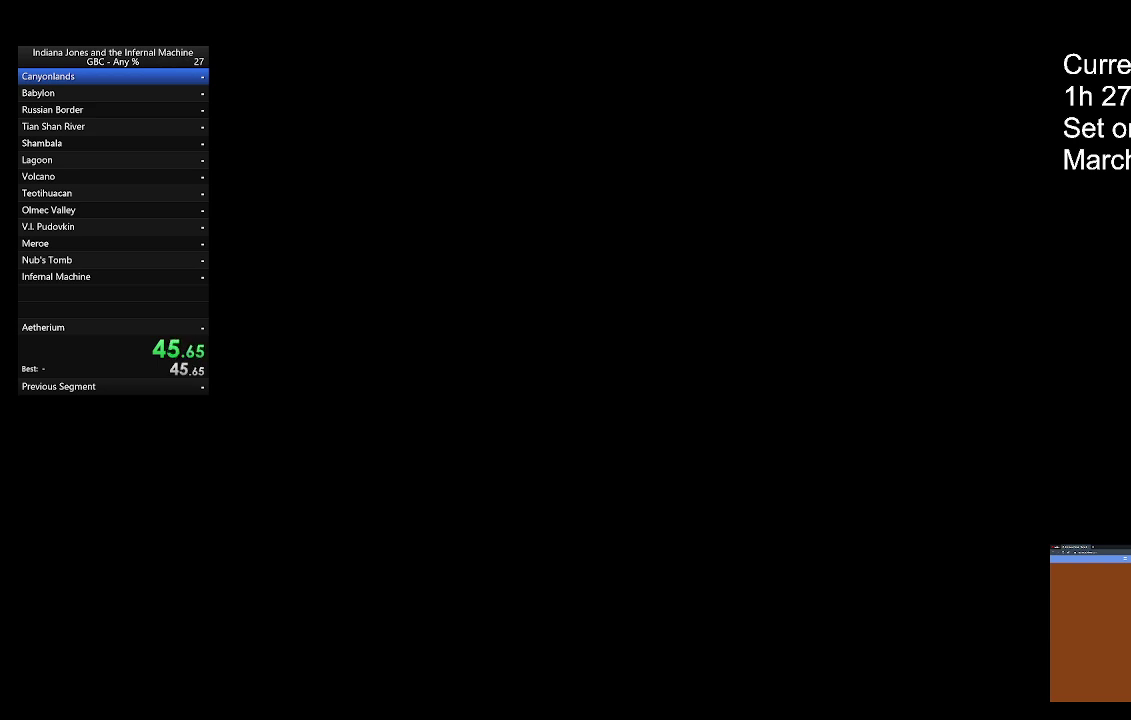
Gameplay with a controller (Xbox layout); each line is a JSON object with the inputs held at the frame after it. "events" lists button and stick changes between this image and that frame as [ms after this image, input, new state], when the widget could be followed in between. Not read: R3 right_stick.
{"buttons": ["START"], "left_stick": "center"}
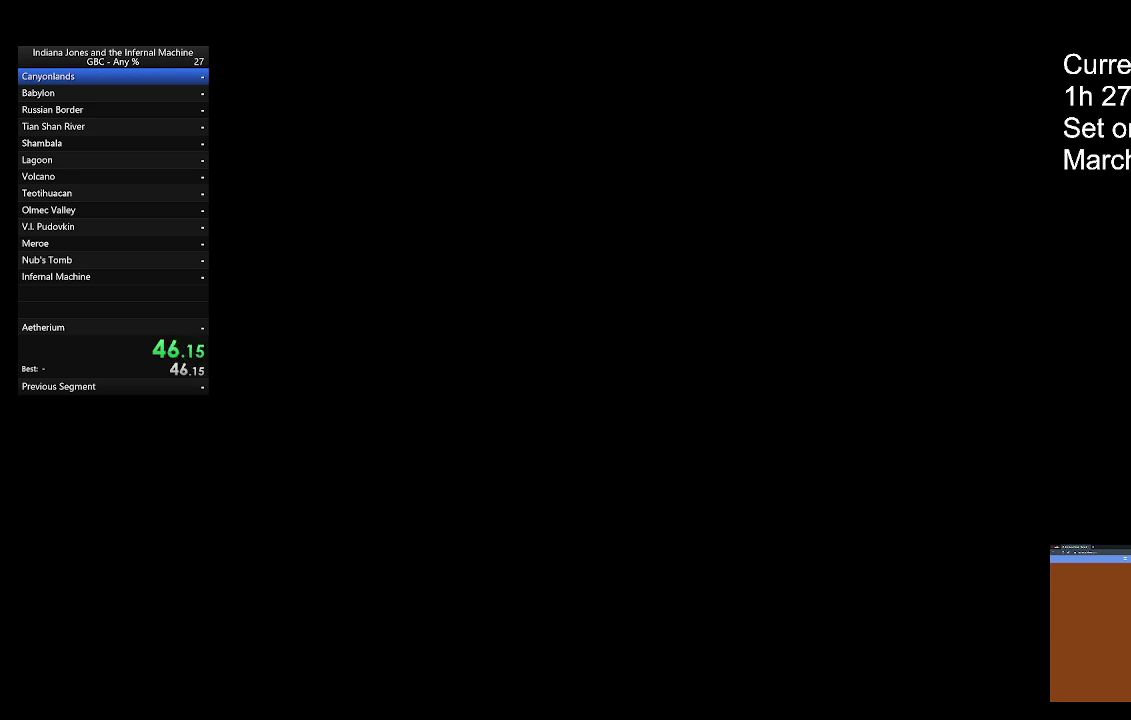
{"buttons": [], "left_stick": "center", "events": [[100, "START", "up"], [167, "START", "down"], [300, "START", "up"], [367, "START", "down"], [467, "START", "up"]]}
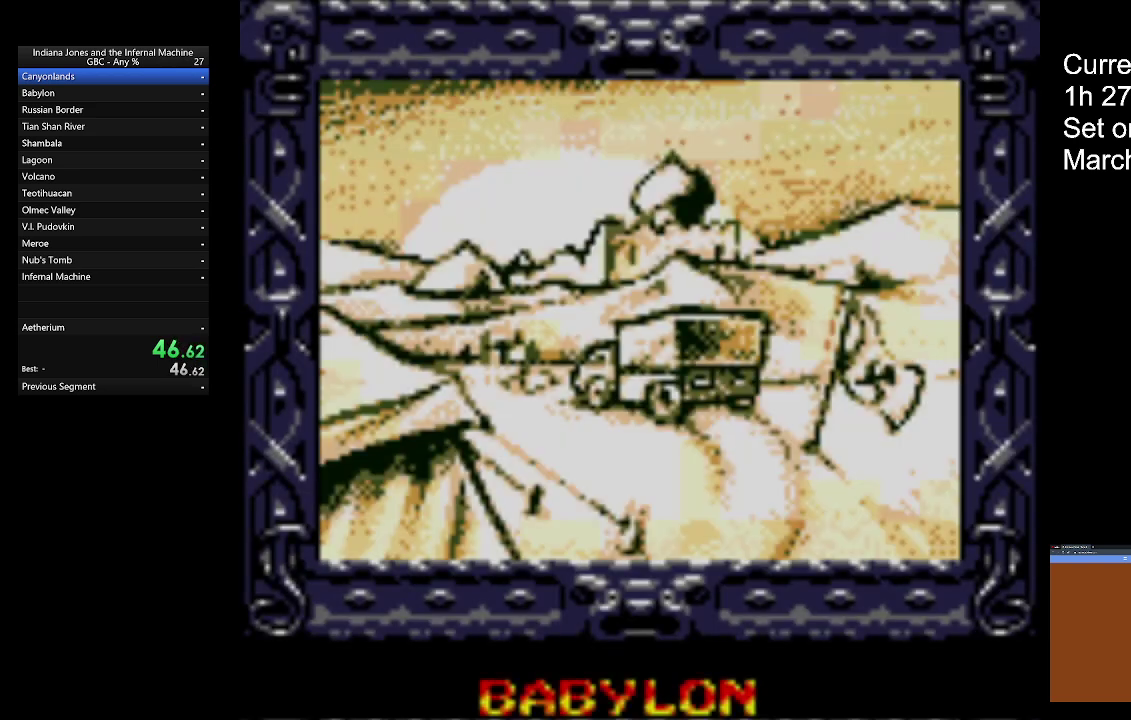
{"buttons": [], "left_stick": "center", "events": [[33, "START", "down"], [133, "START", "up"], [200, "START", "down"], [467, "START", "up"]]}
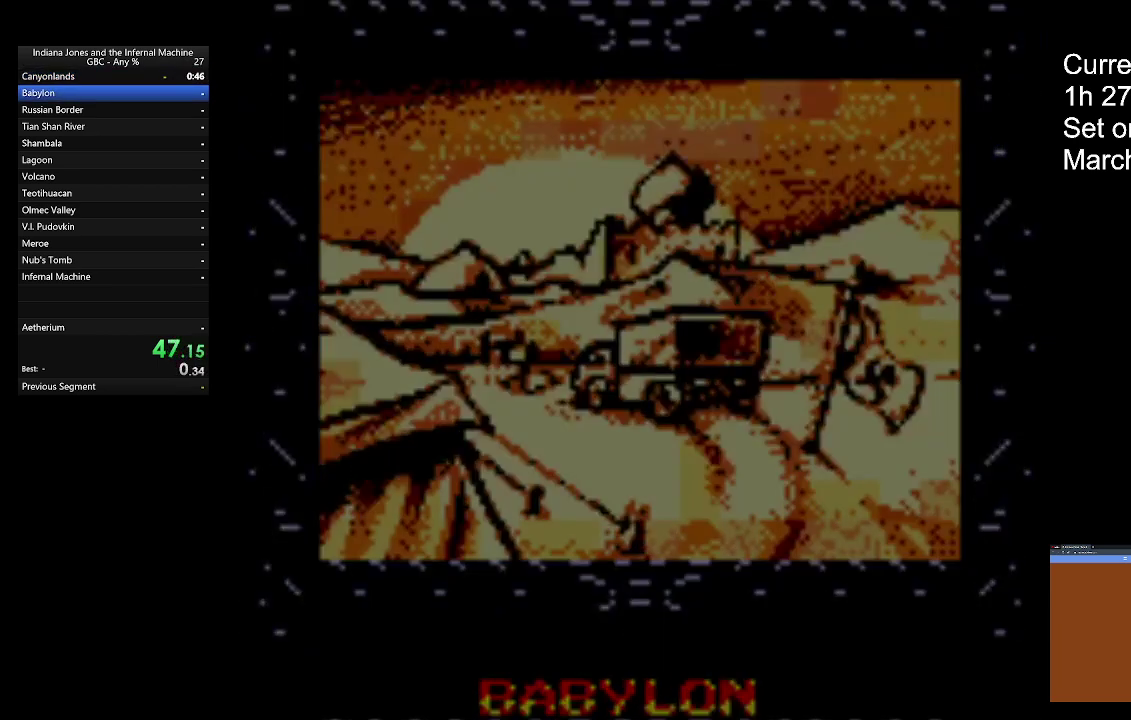
{"buttons": [], "left_stick": "right", "events": [[400, "A", "down"], [500, "A", "up"], [500, "left_stick", "right"]]}
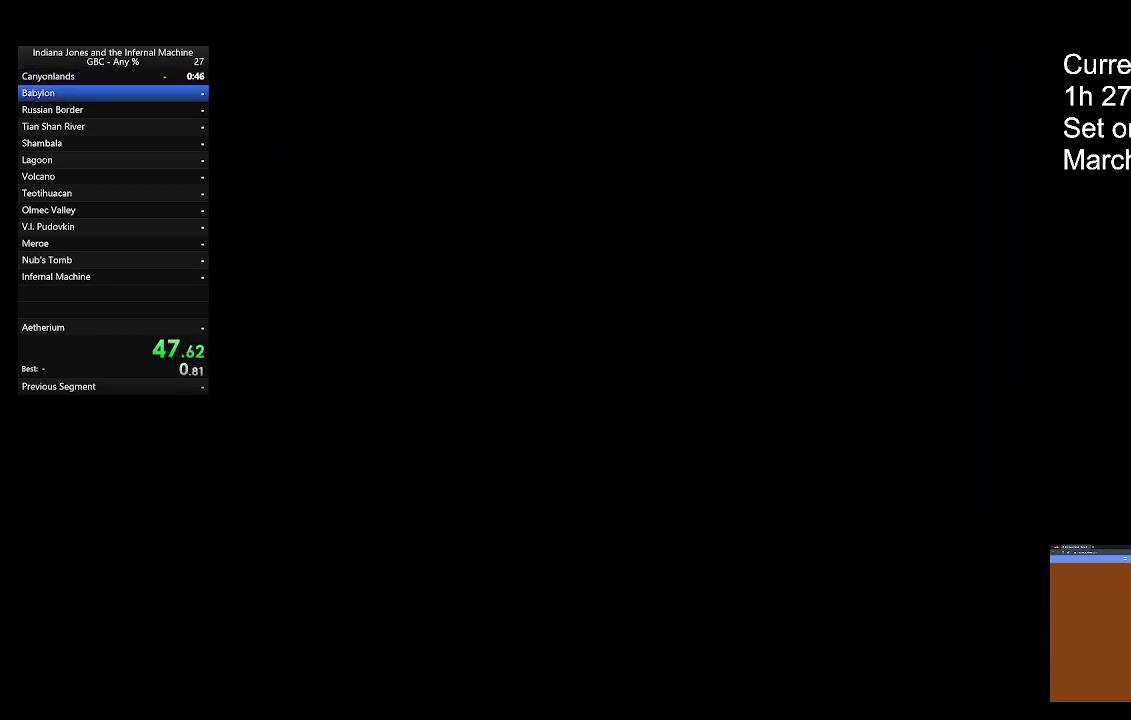
{"buttons": ["A"], "left_stick": "right", "events": [[133, "A", "down"], [400, "A", "up"], [500, "A", "down"]]}
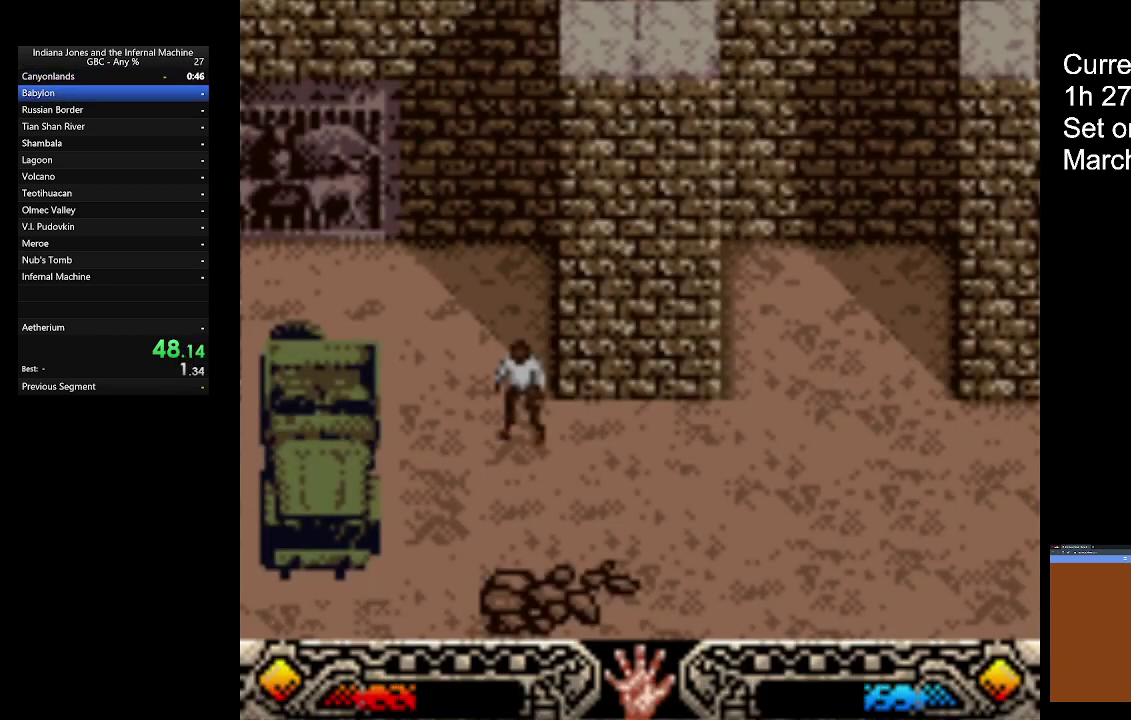
{"buttons": [], "left_stick": "right", "events": [[100, "A", "up"], [167, "A", "down"], [267, "A", "up"], [333, "A", "down"], [433, "A", "up"]]}
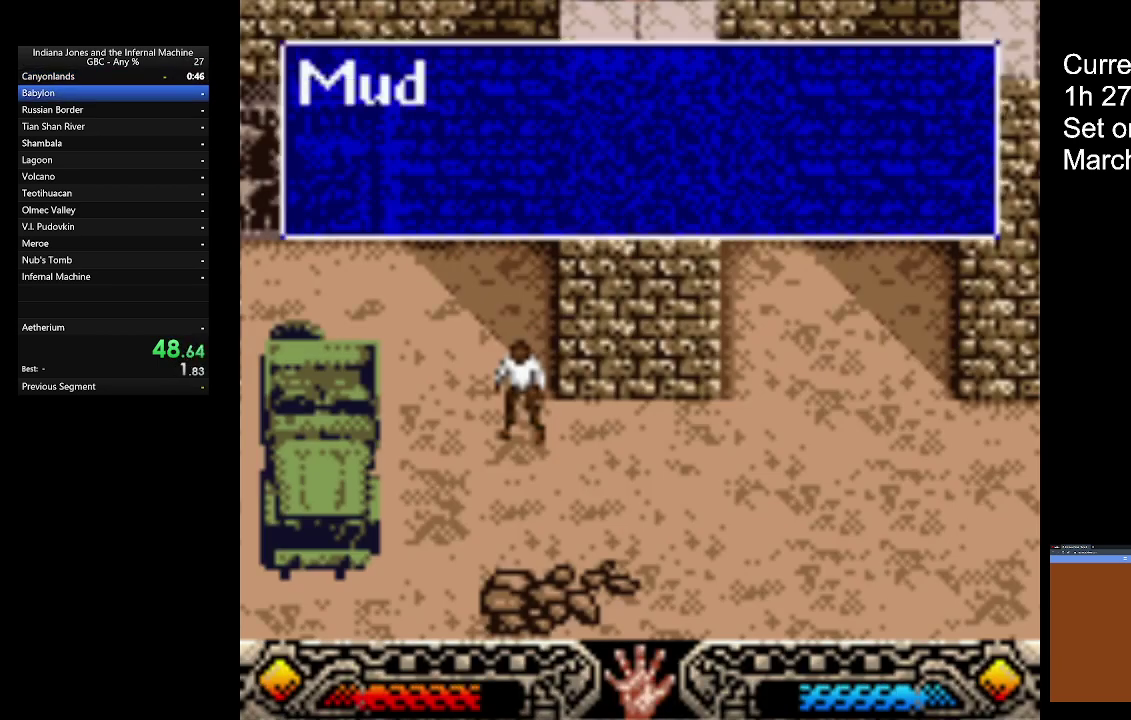
{"buttons": [], "left_stick": "right", "events": [[33, "A", "down"], [133, "A", "up"], [233, "A", "down"], [333, "A", "up"], [400, "A", "down"], [500, "A", "up"]]}
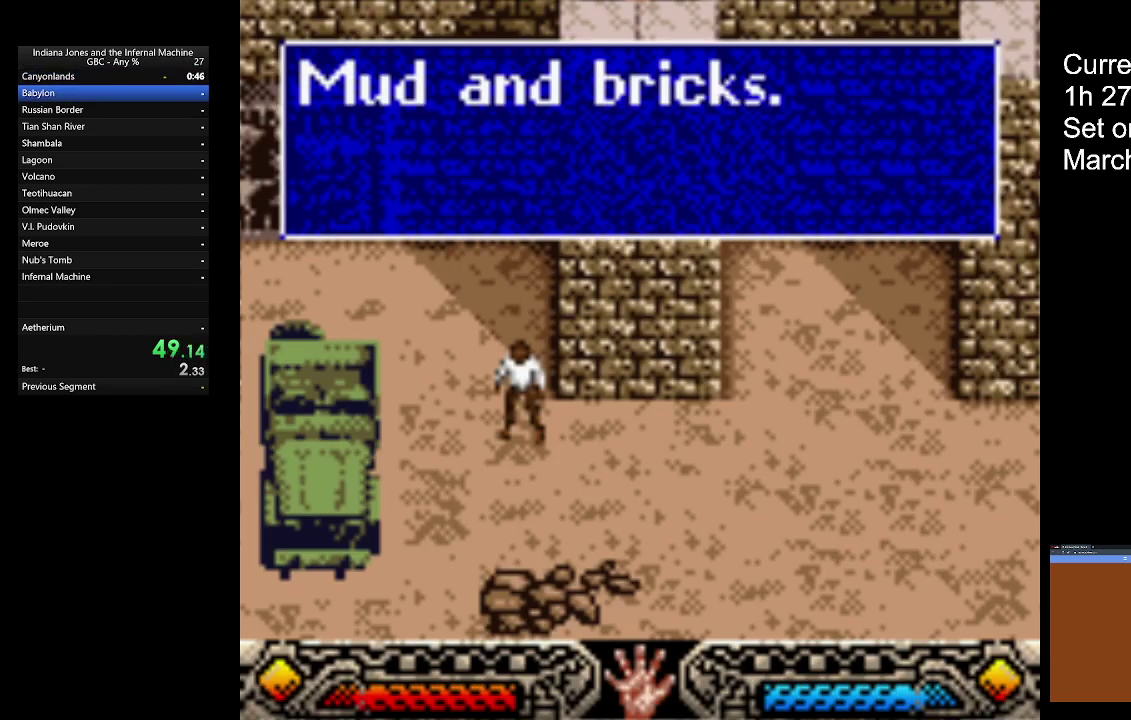
{"buttons": ["A"], "left_stick": "right", "events": [[67, "A", "down"], [200, "A", "up"], [267, "A", "down"]]}
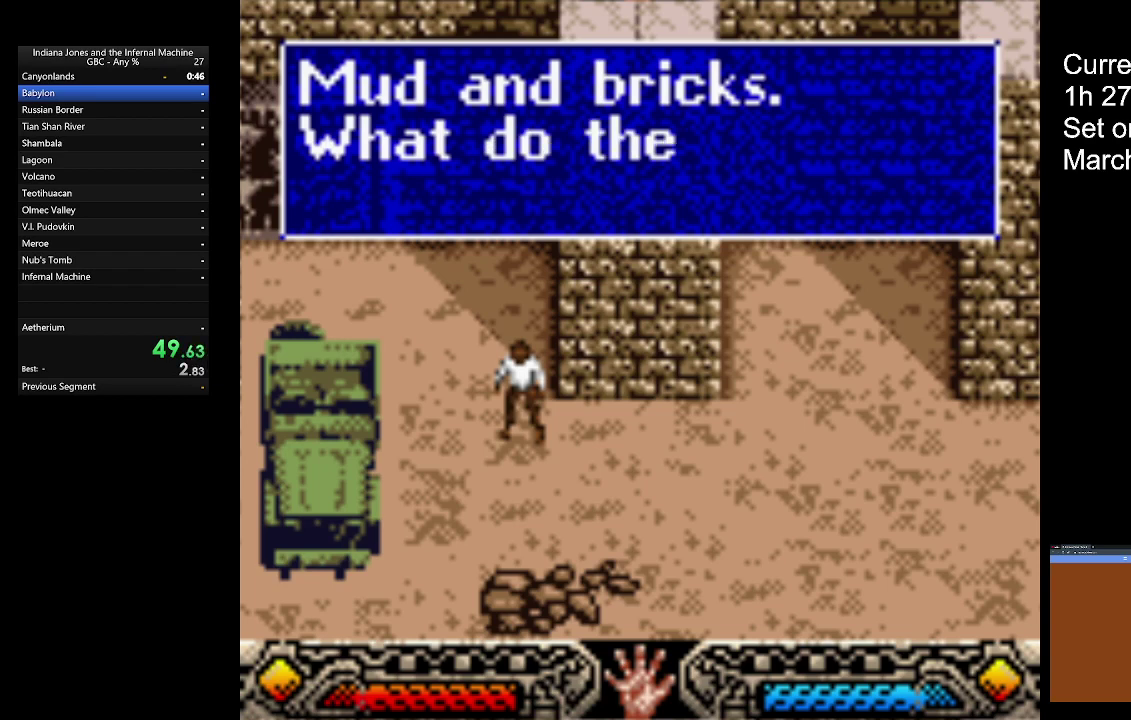
{"buttons": [], "left_stick": "right", "events": [[100, "A", "up"], [167, "A", "down"], [300, "A", "up"], [367, "A", "down"], [500, "A", "up"]]}
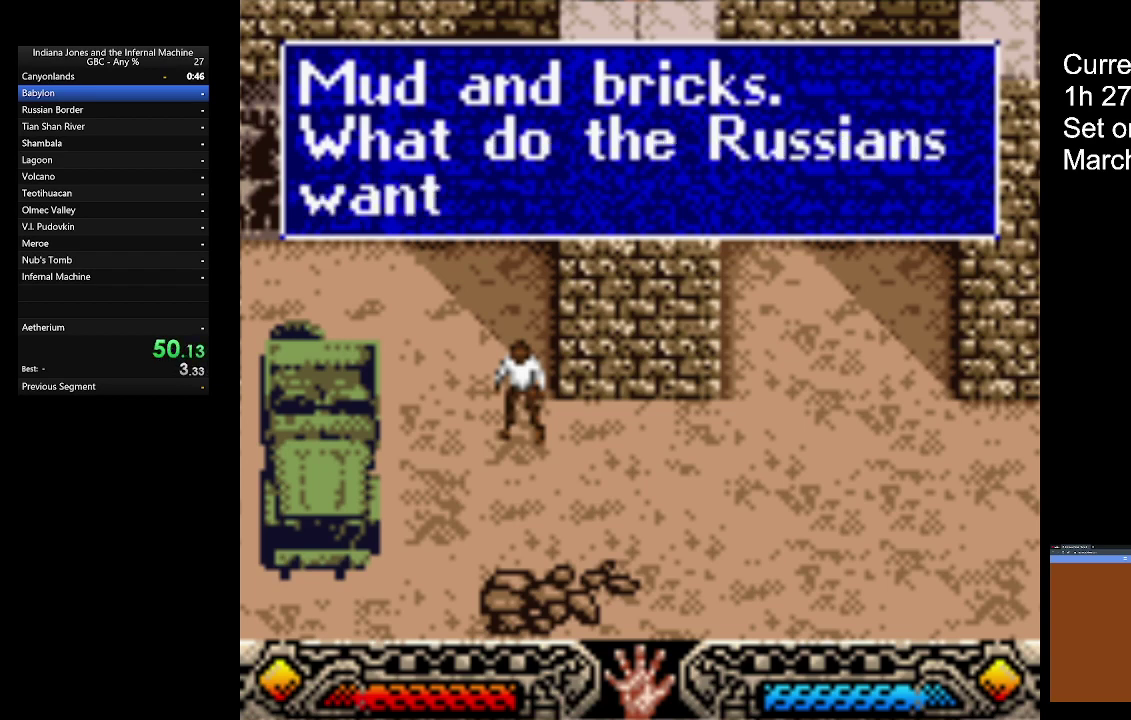
{"buttons": ["A"], "left_stick": "right", "events": [[100, "A", "down"], [233, "A", "up"], [300, "A", "down"], [400, "A", "up"], [500, "A", "down"]]}
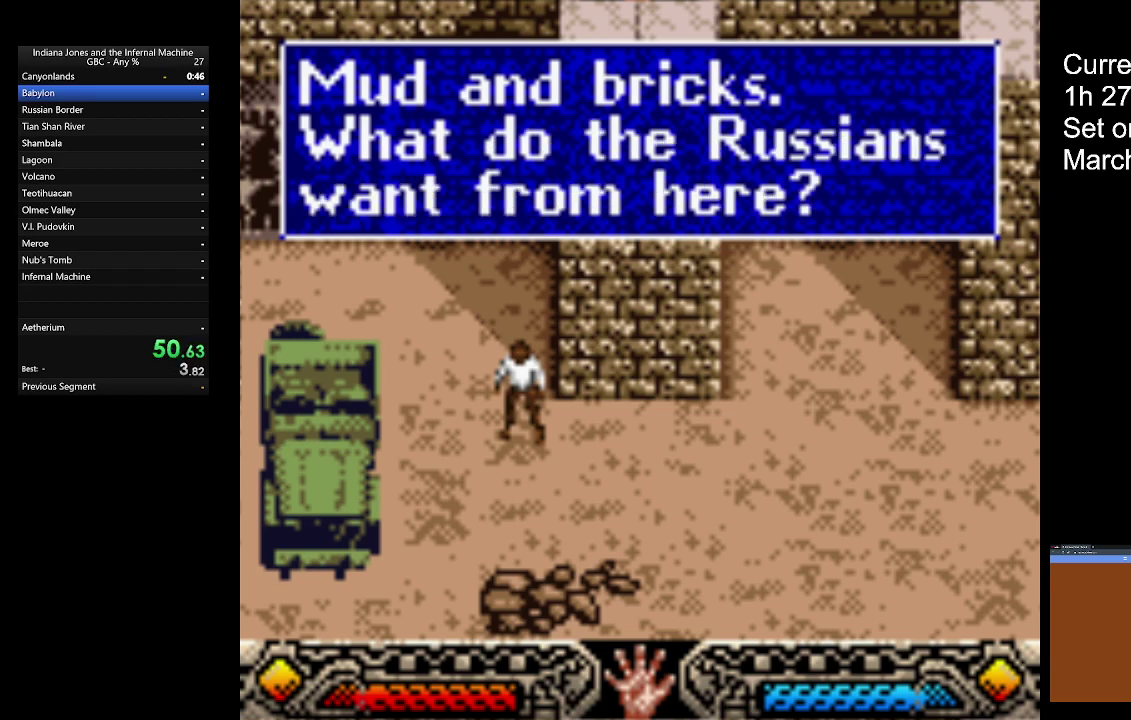
{"buttons": [], "left_stick": "down-right", "events": [[100, "A", "up"], [100, "left_stick", "down-right"], [200, "A", "down"], [300, "A", "up"]]}
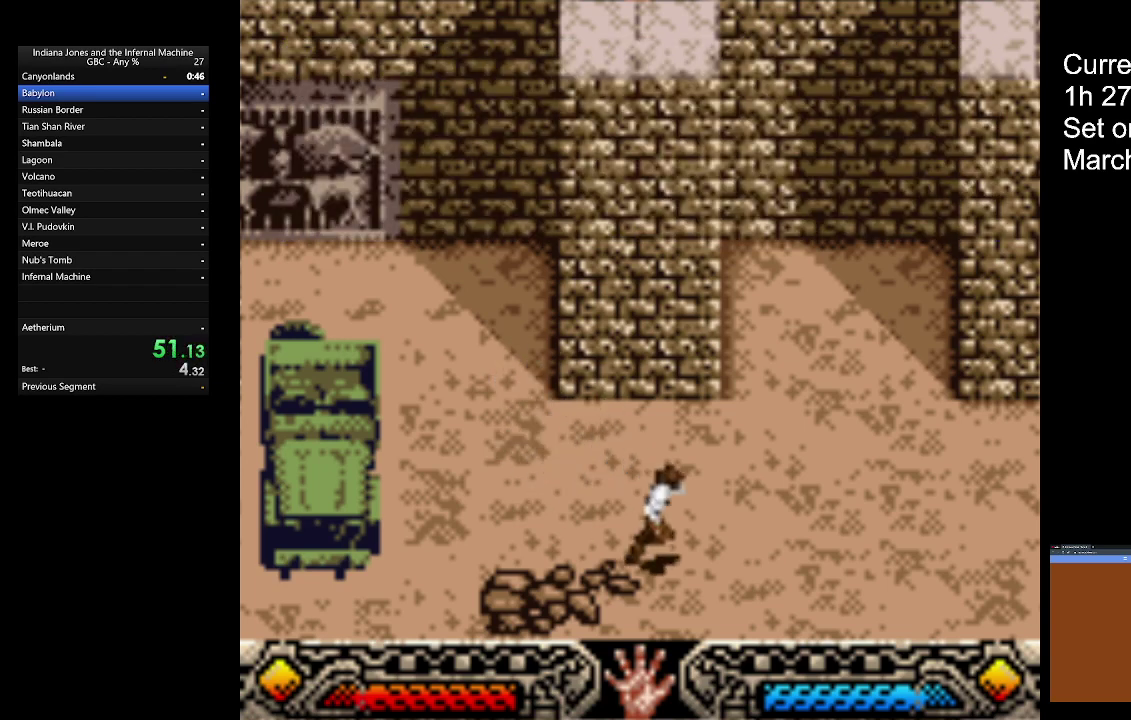
{"buttons": [], "left_stick": "right", "events": [[100, "left_stick", "right"]]}
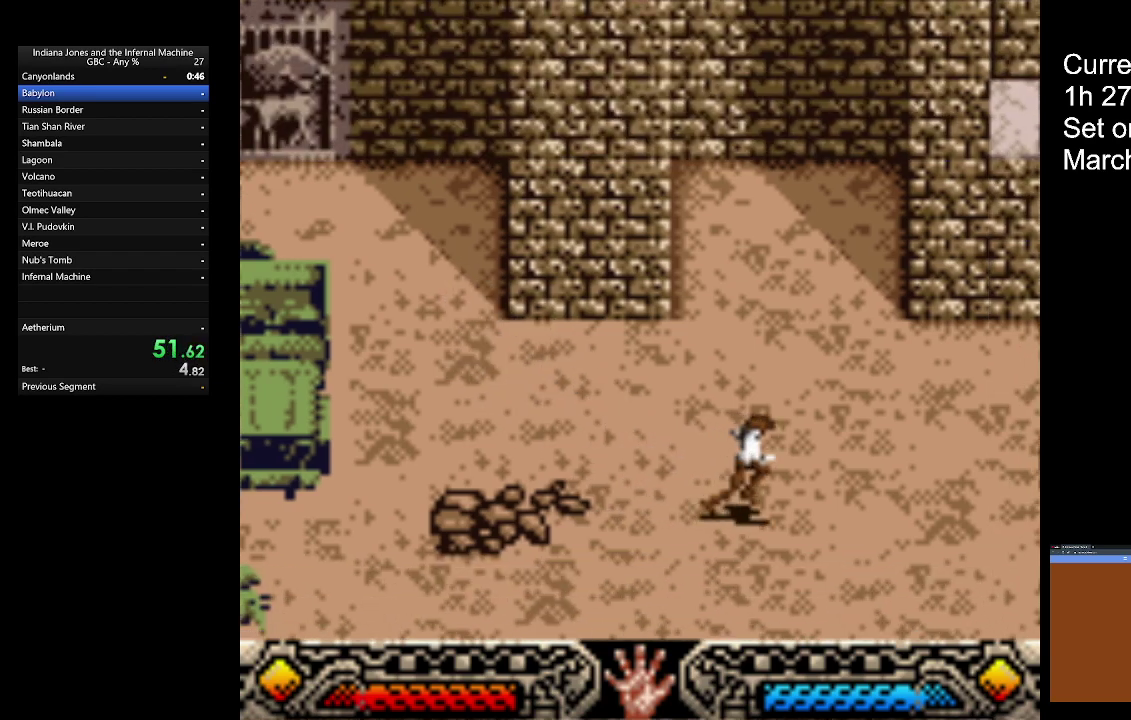
{"buttons": [], "left_stick": "right", "events": []}
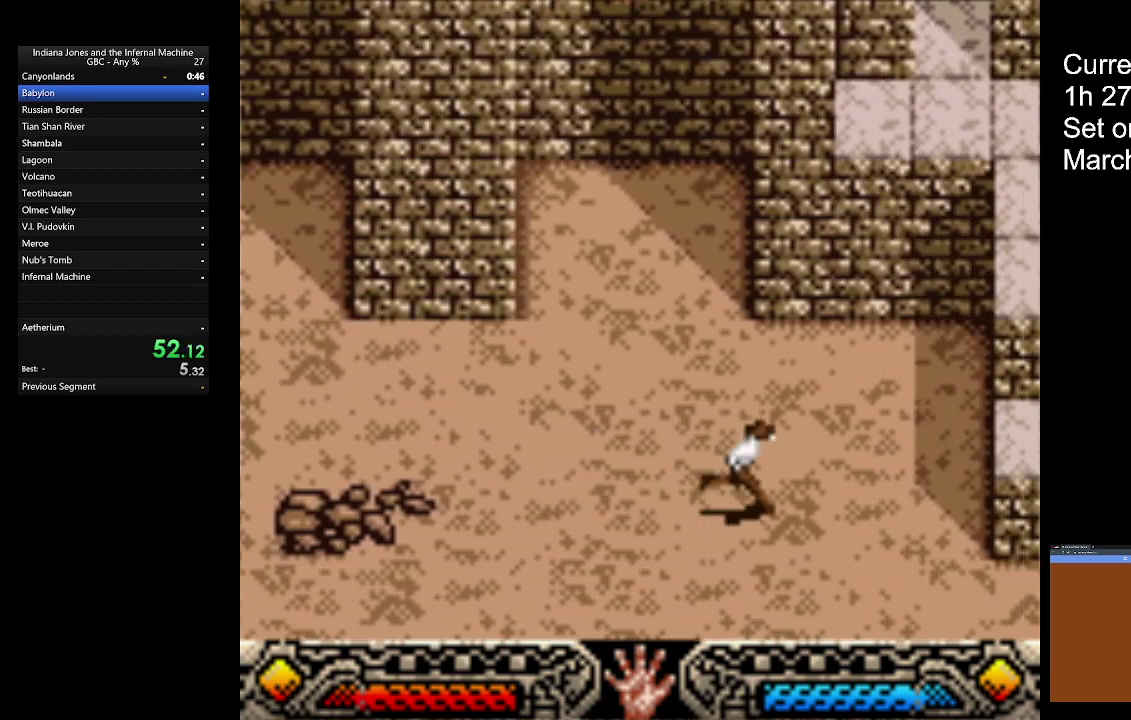
{"buttons": ["B"], "left_stick": "right", "events": [[500, "B", "down"]]}
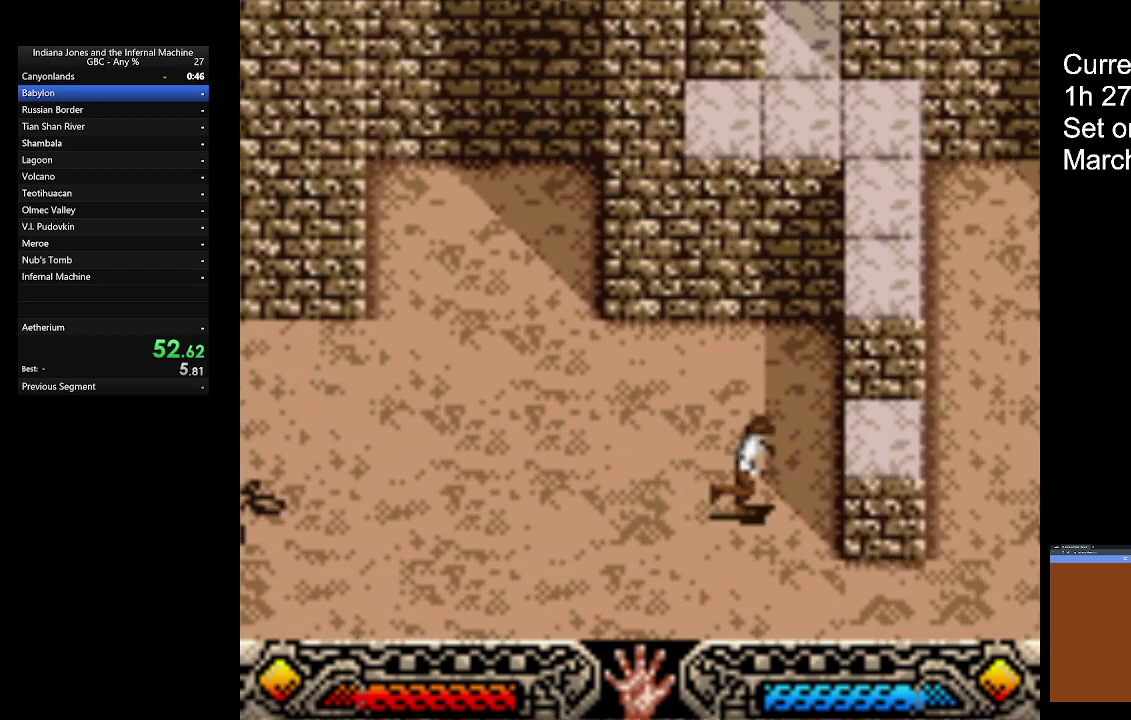
{"buttons": [], "left_stick": "right", "events": [[133, "B", "up"]]}
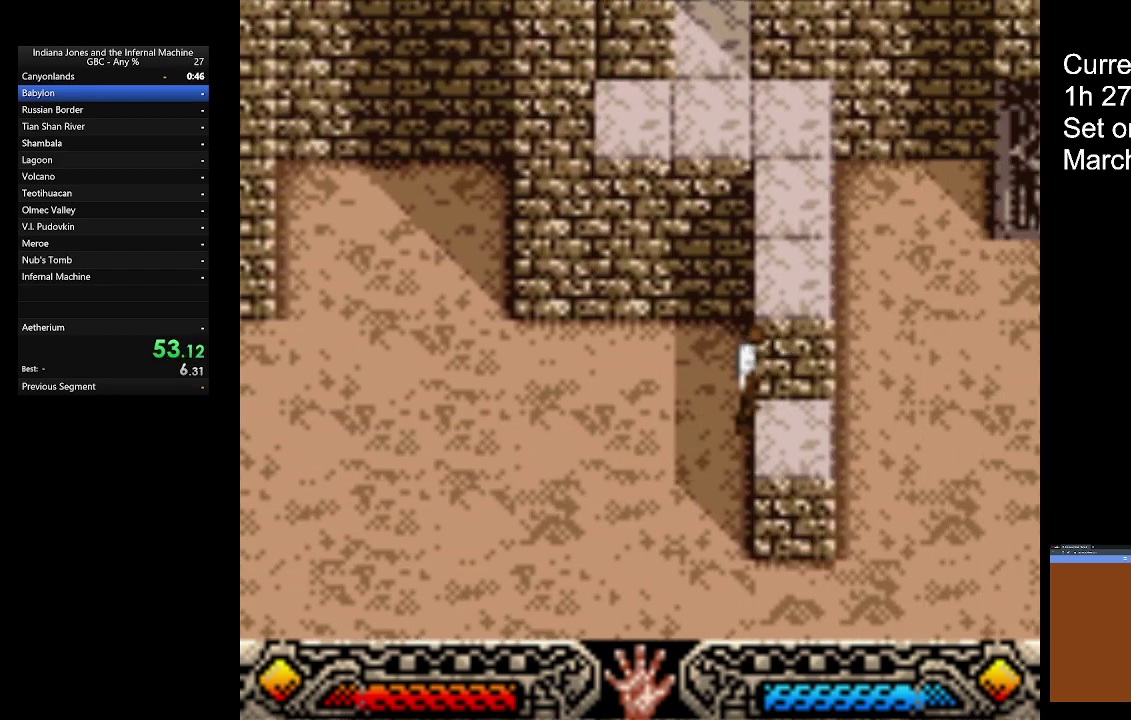
{"buttons": [], "left_stick": "up", "events": [[133, "left_stick", "up-right"], [233, "B", "down"], [267, "left_stick", "up"], [433, "B", "up"]]}